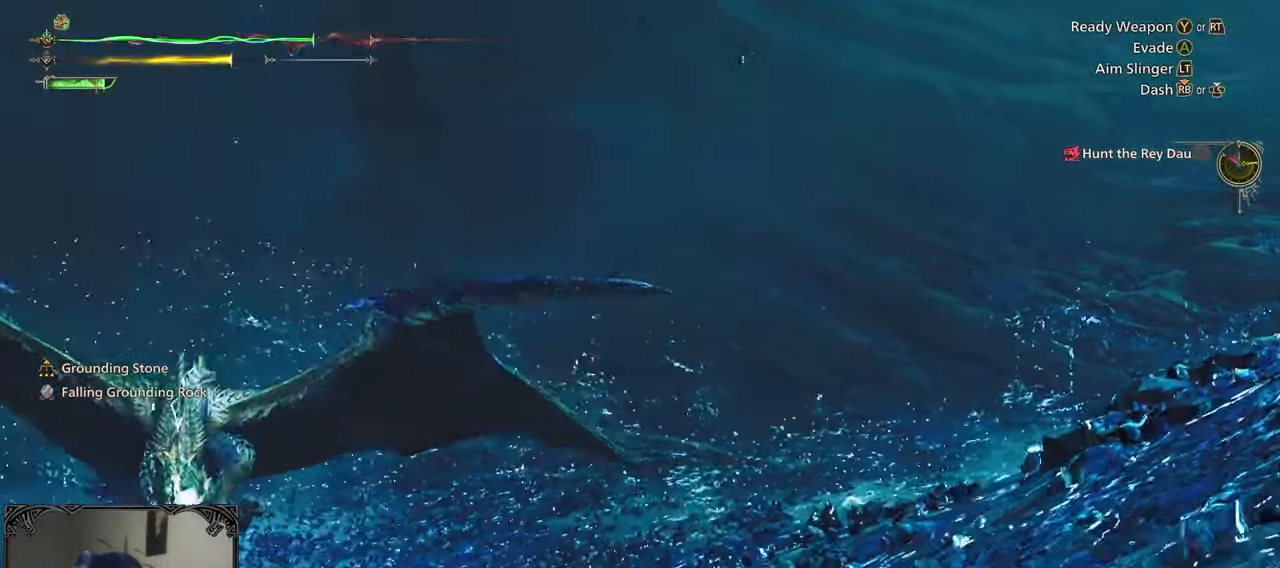
Gameplay with a controller (Xbox layout); each line is a JSON object with the inputs held at the frame after it. "events" lists button and stick changes between this image and that frame as [ms after this image, input, new state], when the widget could be followed in between.
{"buttons": ["R1"], "left_stick": "up-right", "right_stick": "center", "events": [[267, "right_stick", "center"]]}
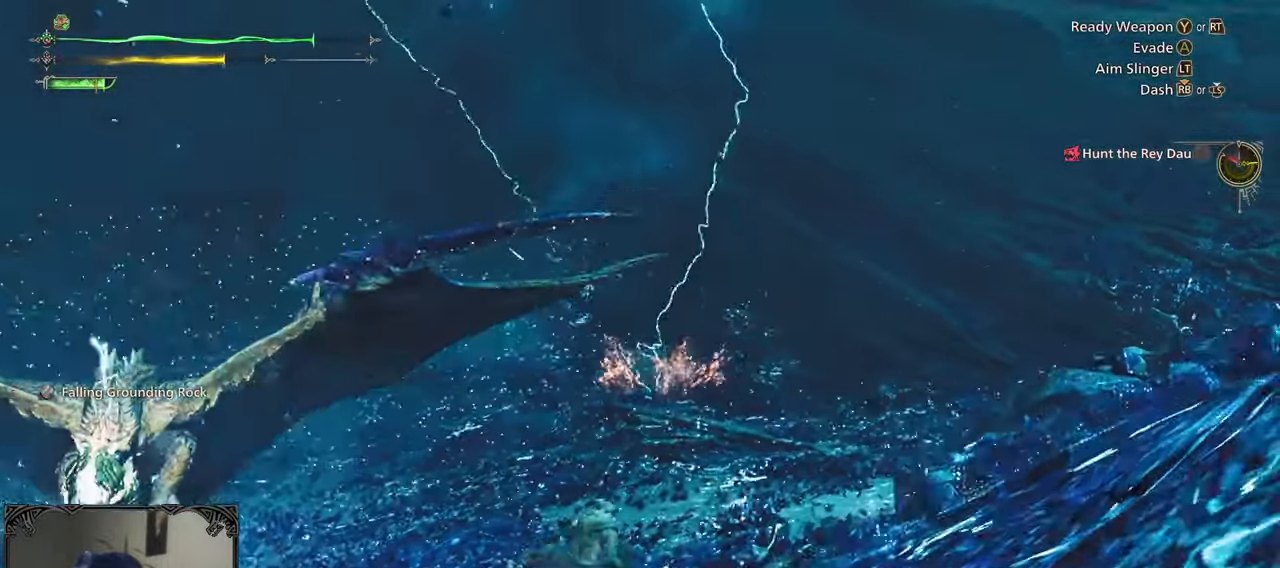
{"buttons": ["R1"], "left_stick": "up-right", "right_stick": "down-left", "events": [[83, "right_stick", "down-left"]]}
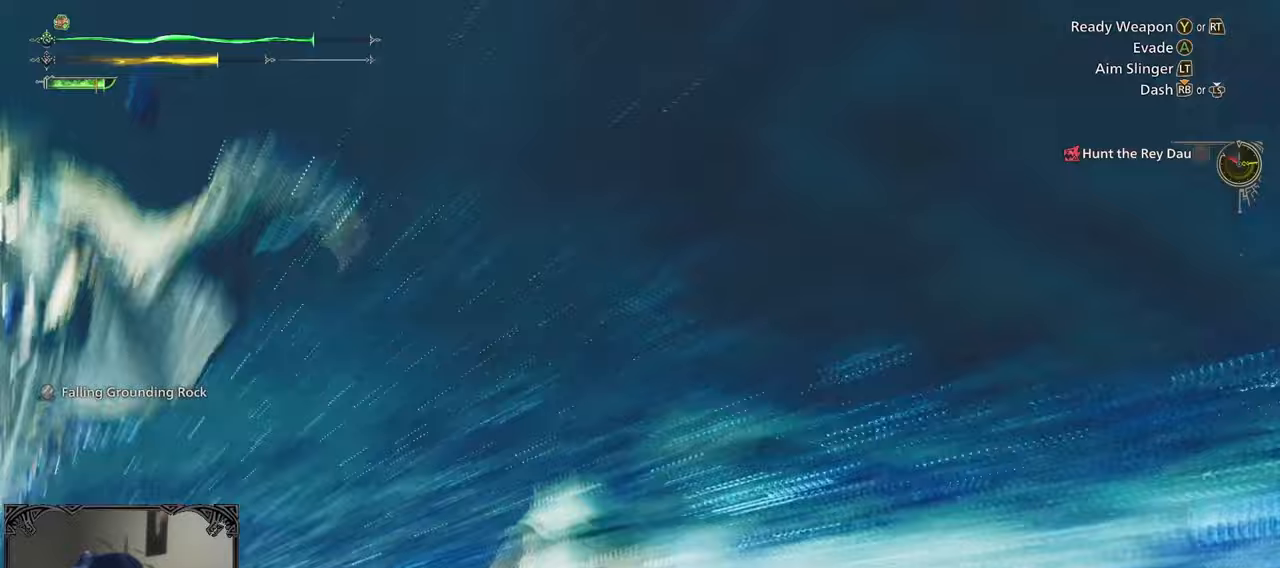
{"buttons": ["R1"], "left_stick": "up-left", "right_stick": "center", "events": [[17, "left_stick", "up"], [50, "right_stick", "left"], [133, "left_stick", "up-left"], [350, "right_stick", "center"]]}
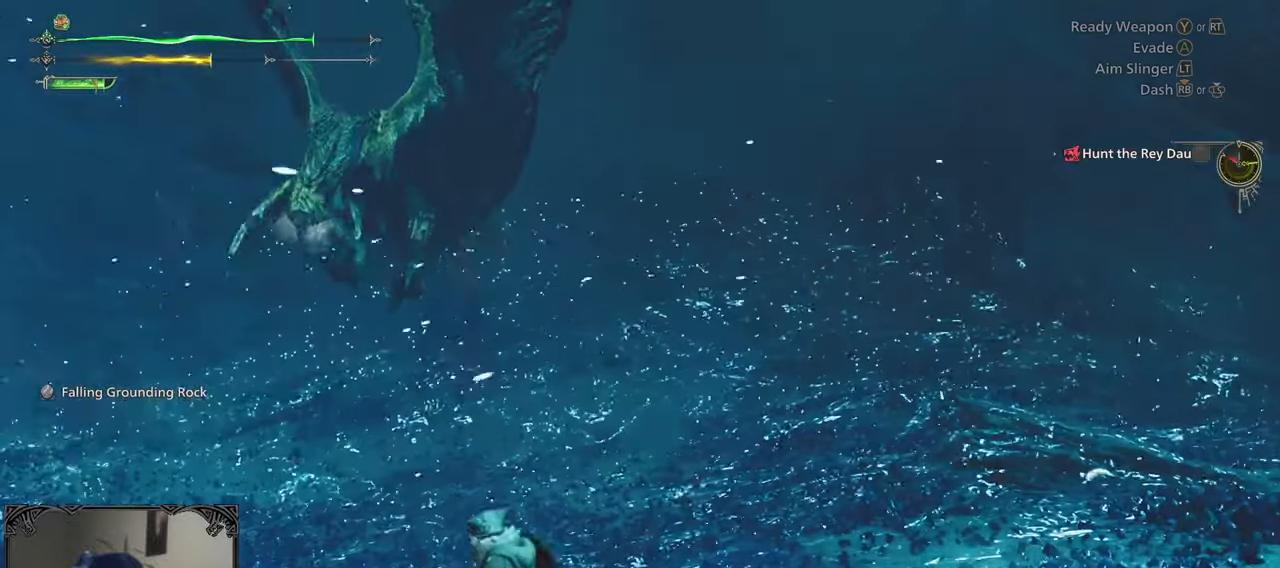
{"buttons": ["R1"], "left_stick": "up-left", "right_stick": "center", "events": []}
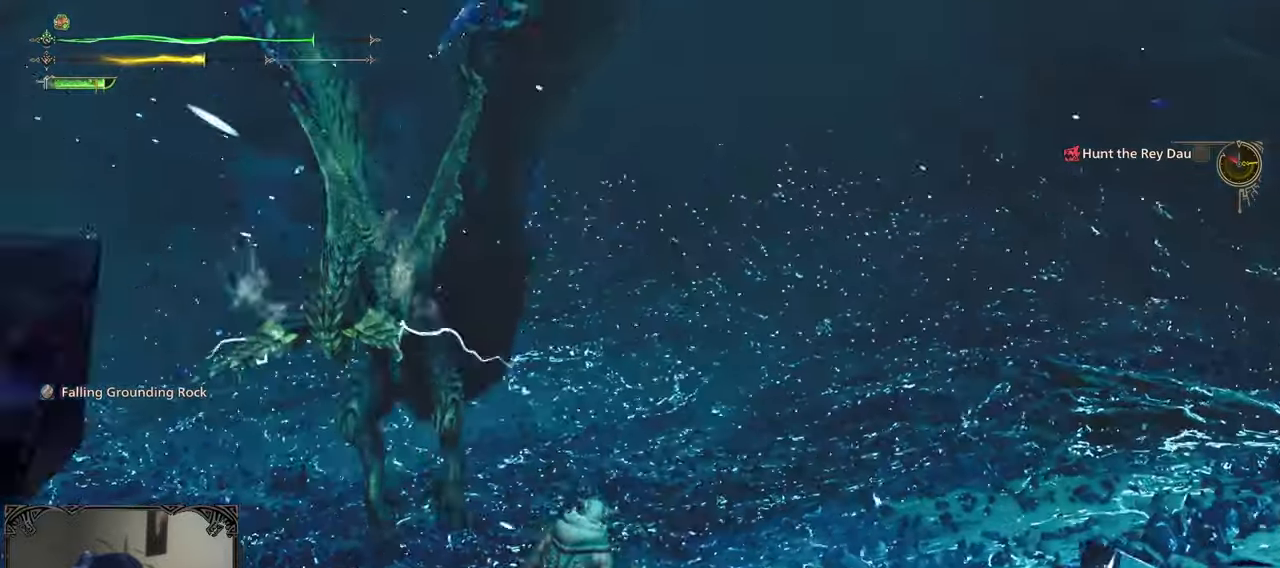
{"buttons": ["R1"], "left_stick": "up-left", "right_stick": "center", "events": [[33, "right_stick", "left"], [367, "right_stick", "center"]]}
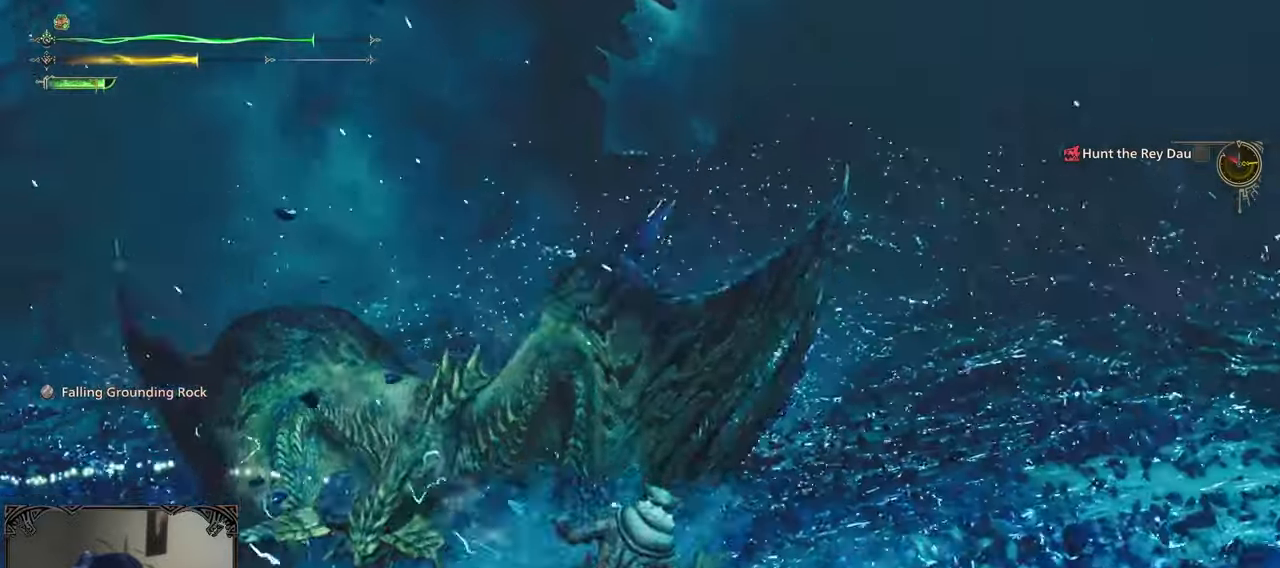
{"buttons": ["R1"], "left_stick": "up-left", "right_stick": "center", "events": []}
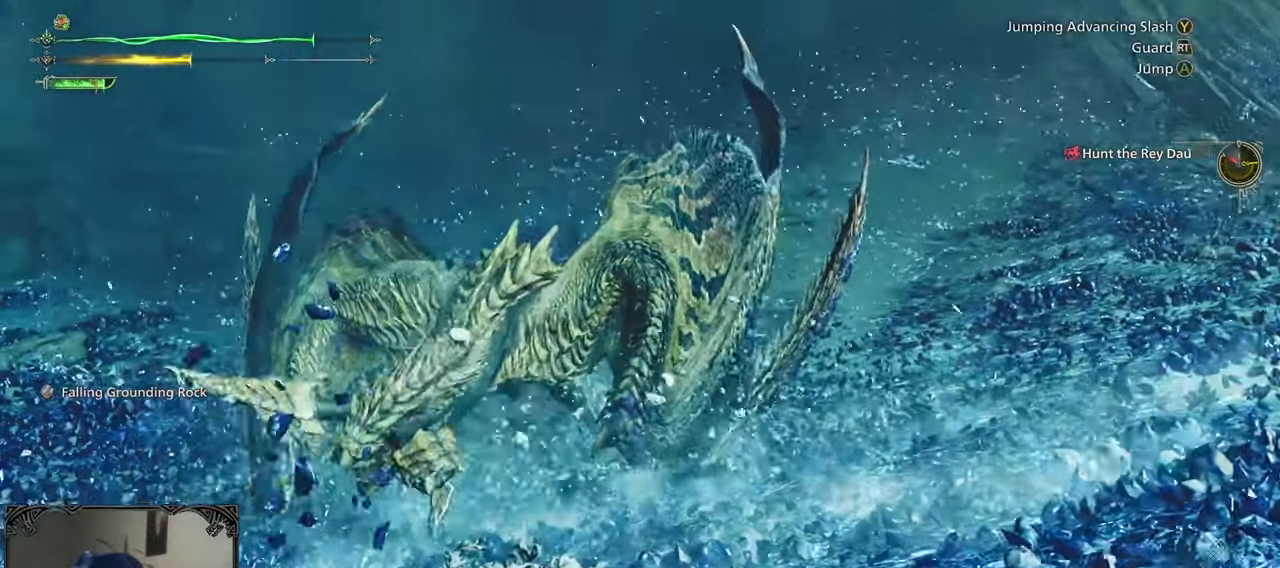
{"buttons": [], "left_stick": "up-left", "right_stick": "center", "events": [[483, "R1", "up"]]}
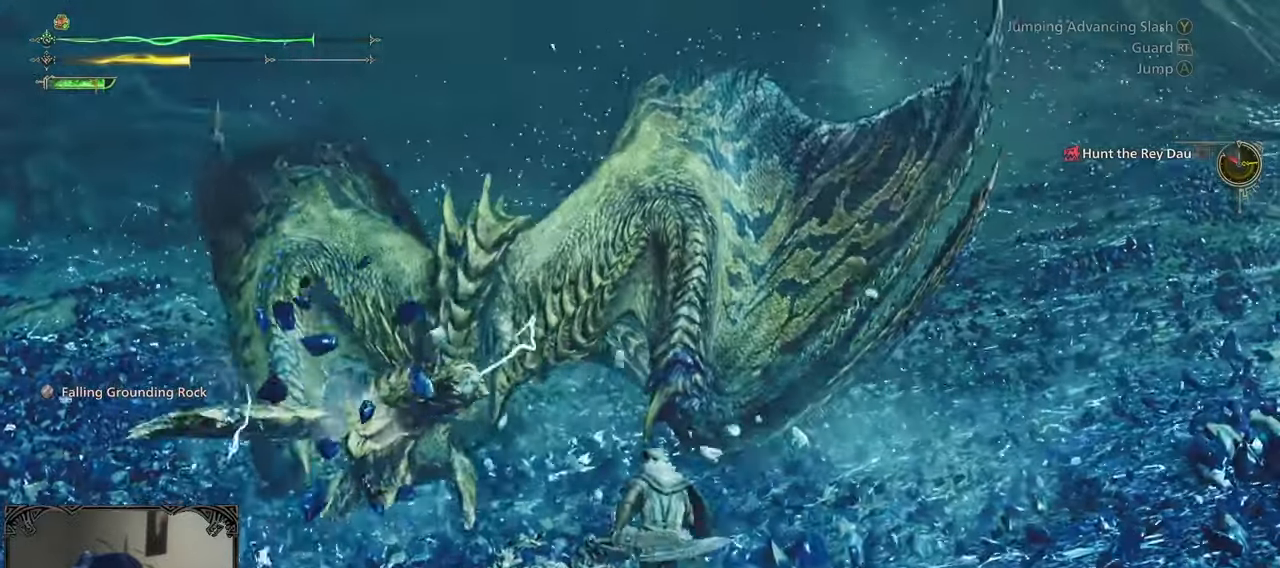
{"buttons": ["Y"], "left_stick": "up-left", "right_stick": "center", "events": [[417, "Y", "down"]]}
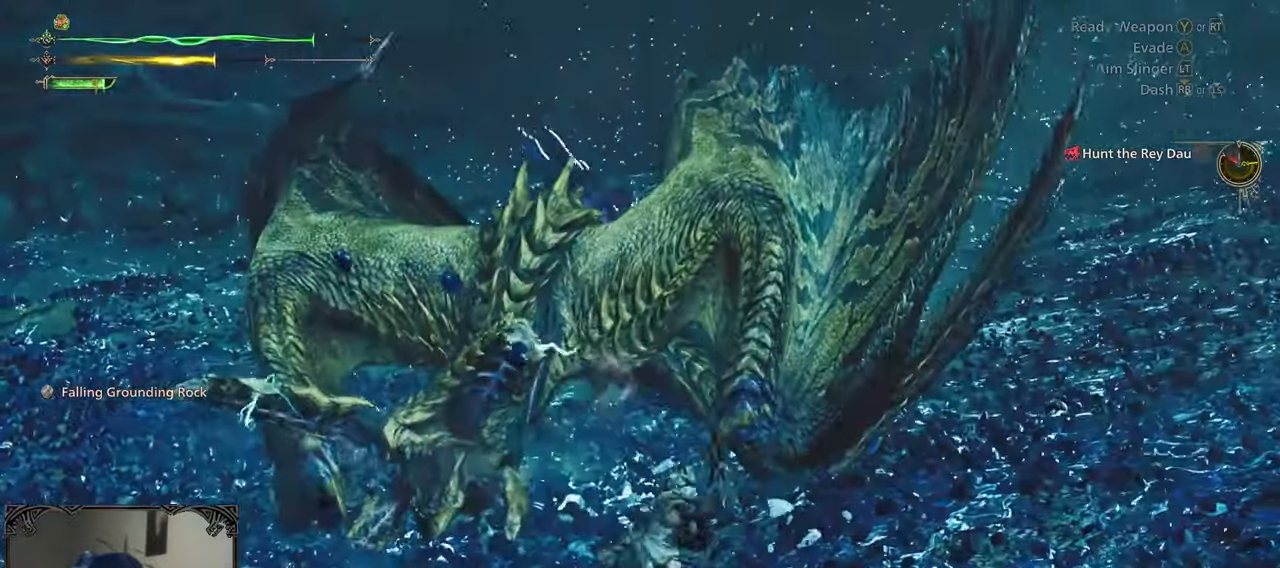
{"buttons": [], "left_stick": "up-left", "right_stick": "center", "events": [[50, "Y", "up"]]}
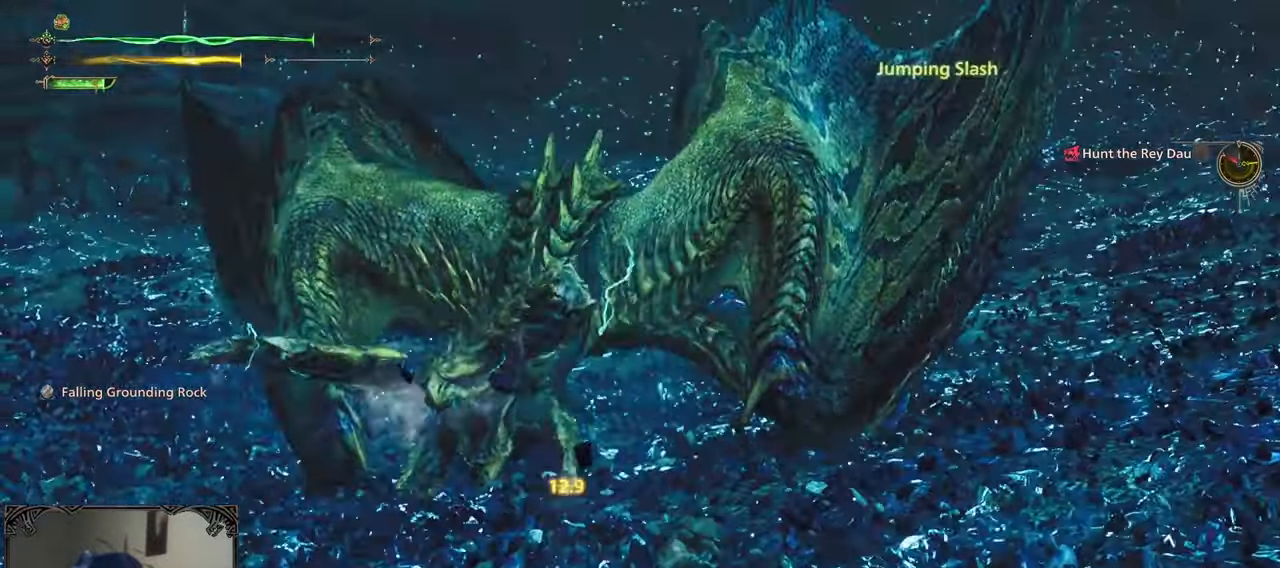
{"buttons": ["Y"], "left_stick": "up", "right_stick": "center", "events": [[17, "A", "down"], [117, "A", "up"], [267, "left_stick", "up"], [350, "Y", "down"], [450, "Y", "up"], [483, "Y", "down"]]}
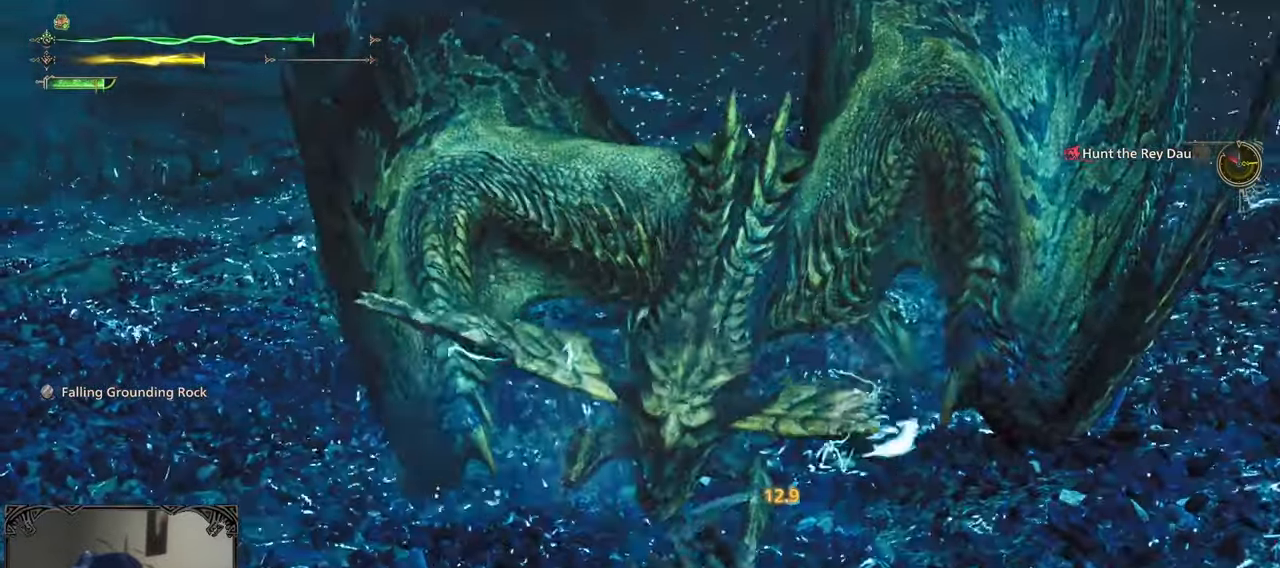
{"buttons": [], "left_stick": "up-right", "right_stick": "center", "events": [[83, "Y", "up"], [150, "Y", "down"], [250, "Y", "up"], [333, "B", "down"], [450, "B", "up"], [467, "left_stick", "up-right"]]}
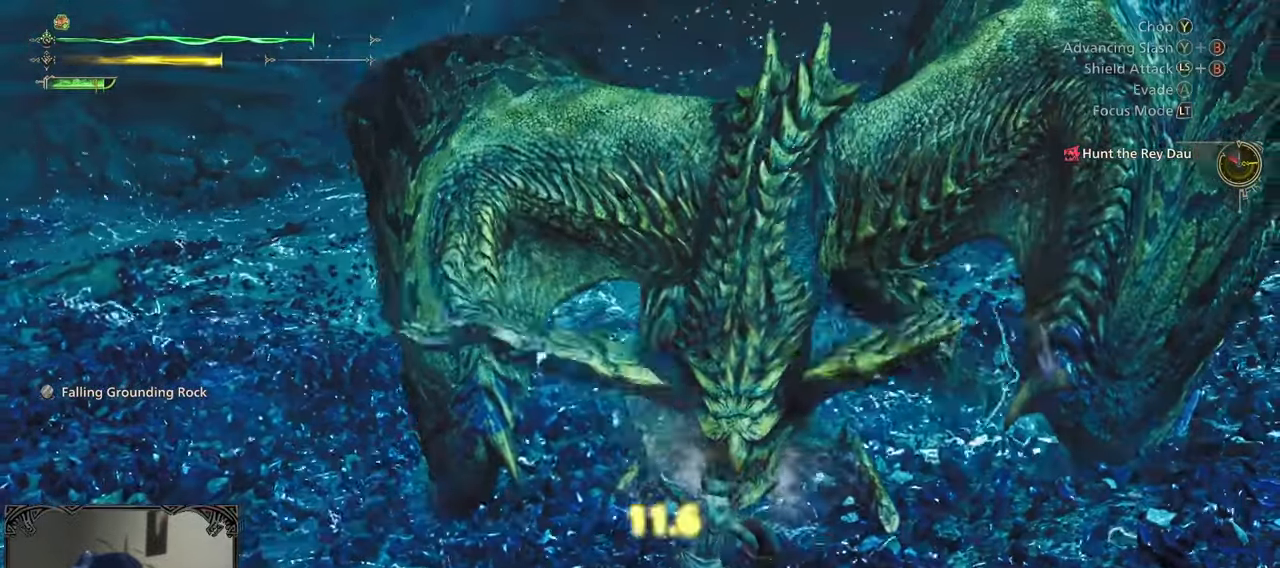
{"buttons": ["B"], "left_stick": "up-right", "right_stick": "center", "events": [[17, "B", "down"], [67, "B", "up"], [167, "B", "down"], [250, "B", "up"], [317, "B", "down"], [417, "B", "up"], [483, "B", "down"]]}
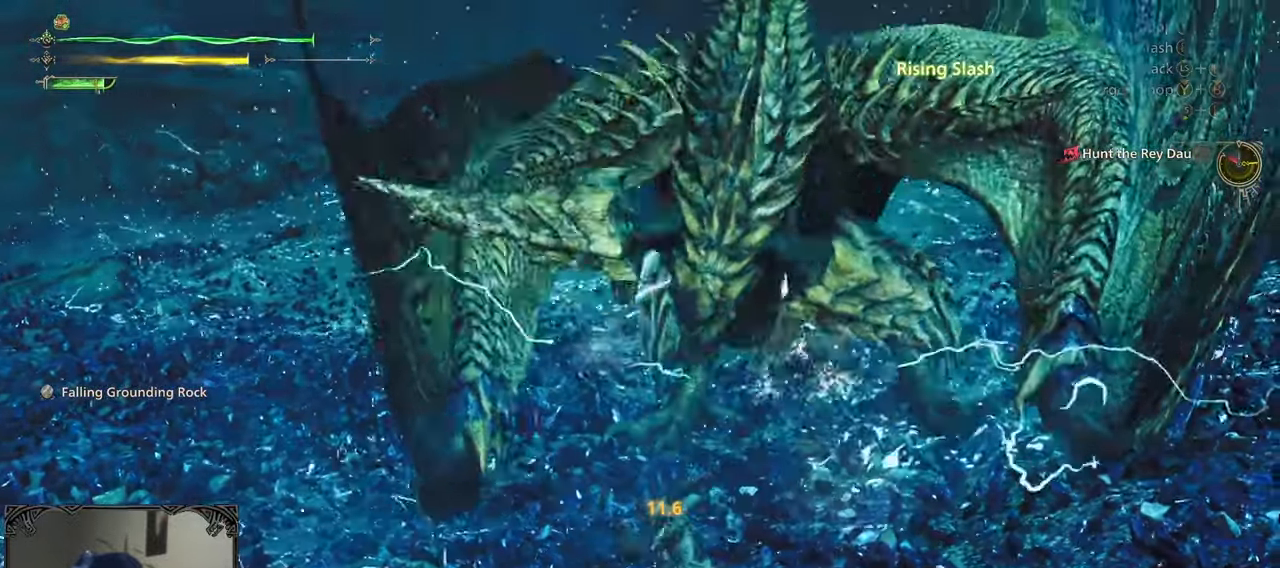
{"buttons": ["B"], "left_stick": "up", "right_stick": "center", "events": [[50, "B", "up"], [117, "B", "down"], [183, "B", "up"], [283, "B", "down"], [317, "left_stick", "up"], [333, "B", "up"], [450, "B", "down"]]}
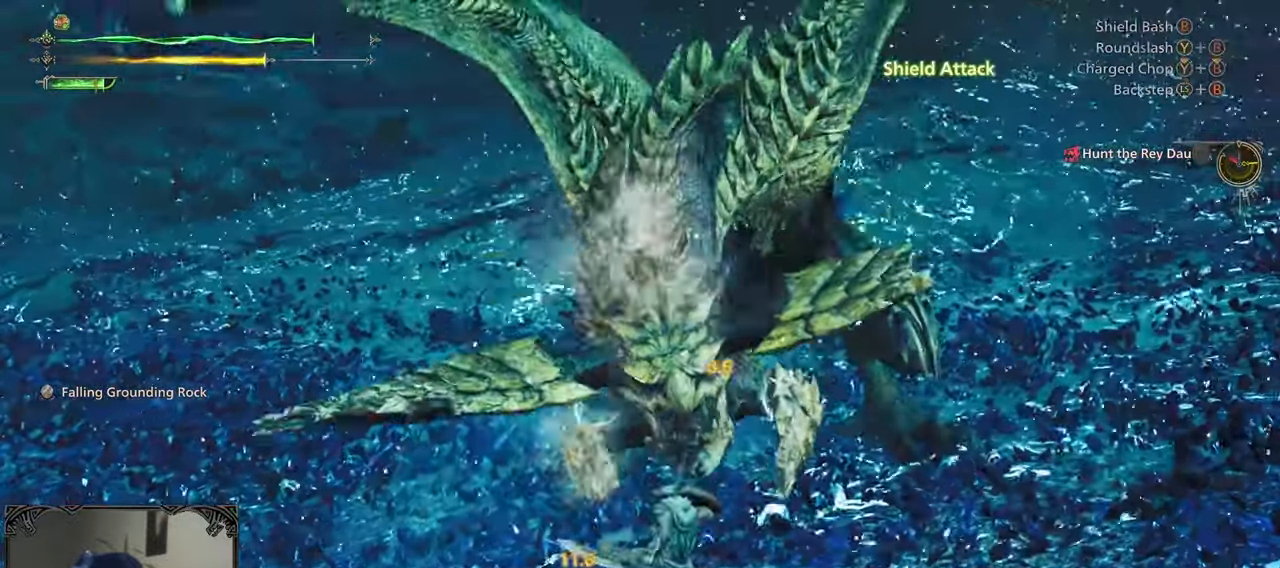
{"buttons": [], "left_stick": "up-right", "right_stick": "right", "events": [[17, "B", "up"], [117, "B", "down"], [150, "B", "up"], [233, "B", "down"], [317, "B", "up"], [367, "left_stick", "up-right"], [483, "right_stick", "right"]]}
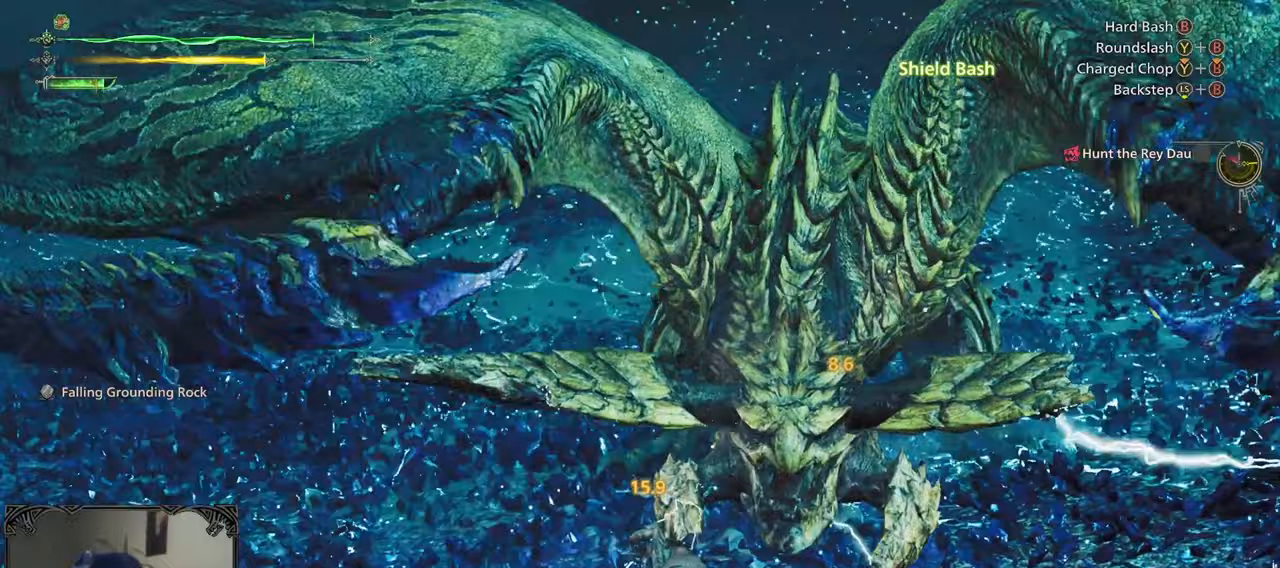
{"buttons": ["B", "Y"], "left_stick": "up", "right_stick": "center", "events": [[133, "left_stick", "center"], [150, "right_stick", "up-right"], [283, "right_stick", "center"], [417, "left_stick", "up"], [483, "B", "down"], [483, "Y", "down"]]}
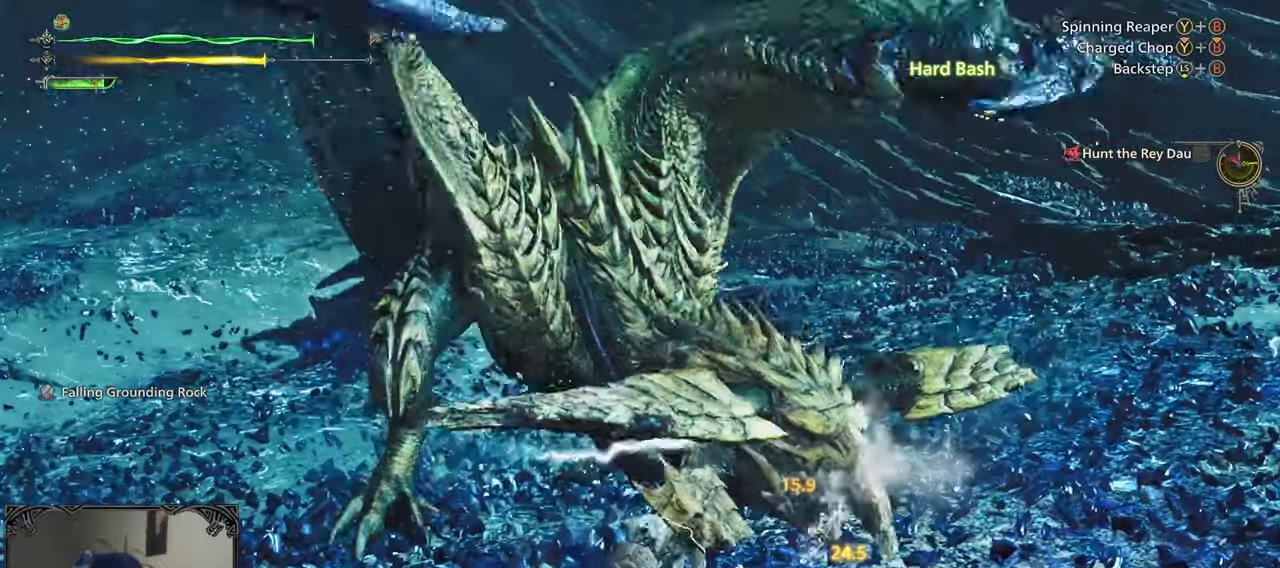
{"buttons": [], "left_stick": "center", "right_stick": "center", "events": [[83, "B", "up"], [83, "Y", "up"], [117, "B", "down"], [117, "Y", "down"], [250, "B", "up"], [250, "Y", "up"], [367, "left_stick", "center"]]}
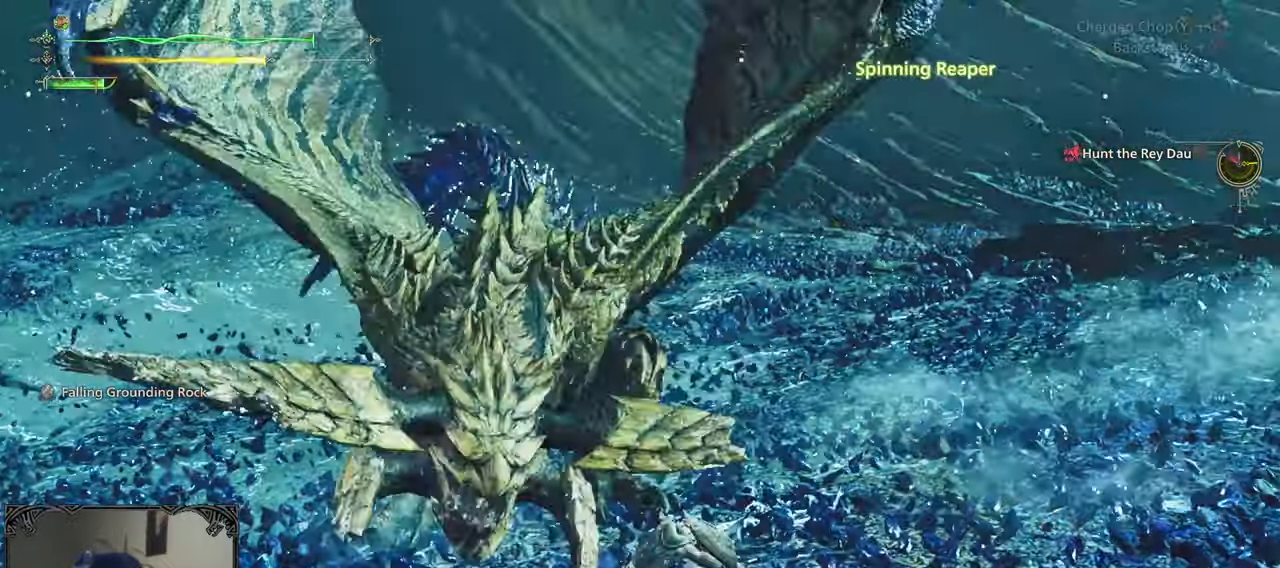
{"buttons": ["A"], "left_stick": "left", "right_stick": "center", "events": [[283, "left_stick", "left"], [450, "A", "down"]]}
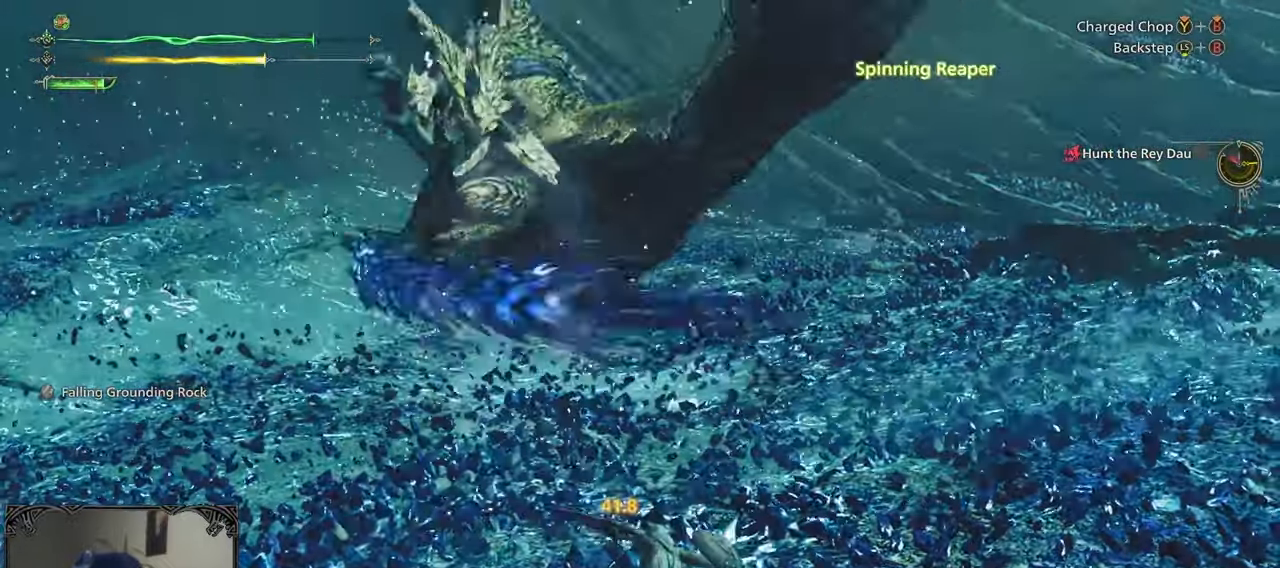
{"buttons": [], "left_stick": "left", "right_stick": "center"}
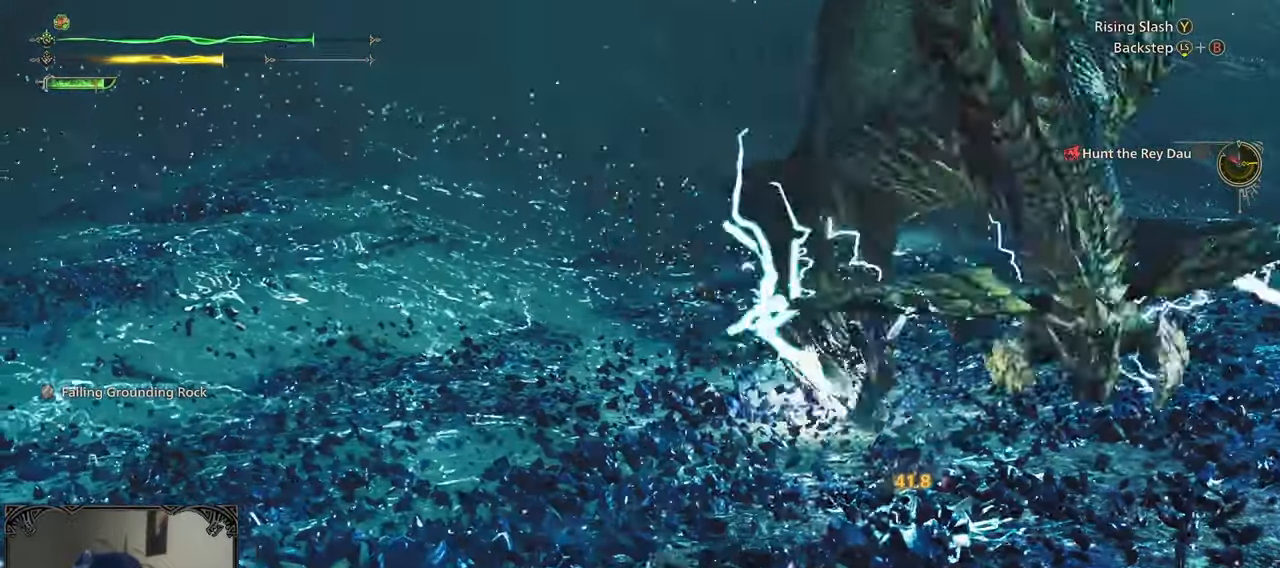
{"buttons": [], "left_stick": "down-left", "right_stick": "right", "events": [[217, "right_stick", "right"], [267, "left_stick", "down-left"]]}
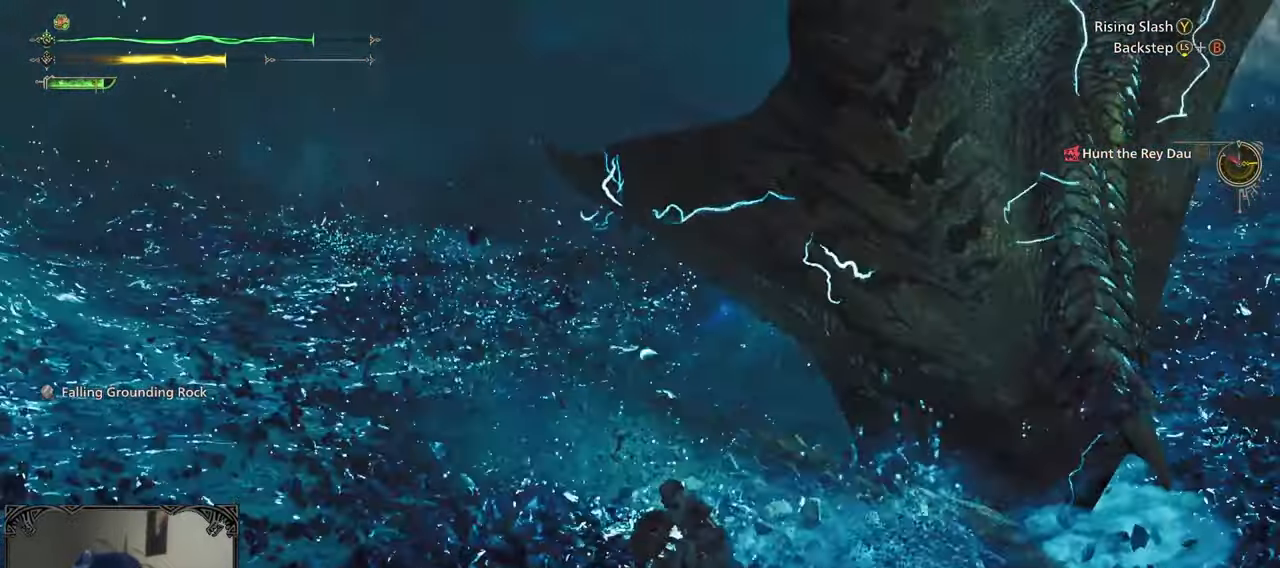
{"buttons": [], "left_stick": "right", "right_stick": "right", "events": [[17, "left_stick", "down"], [150, "left_stick", "down-right"], [467, "left_stick", "right"]]}
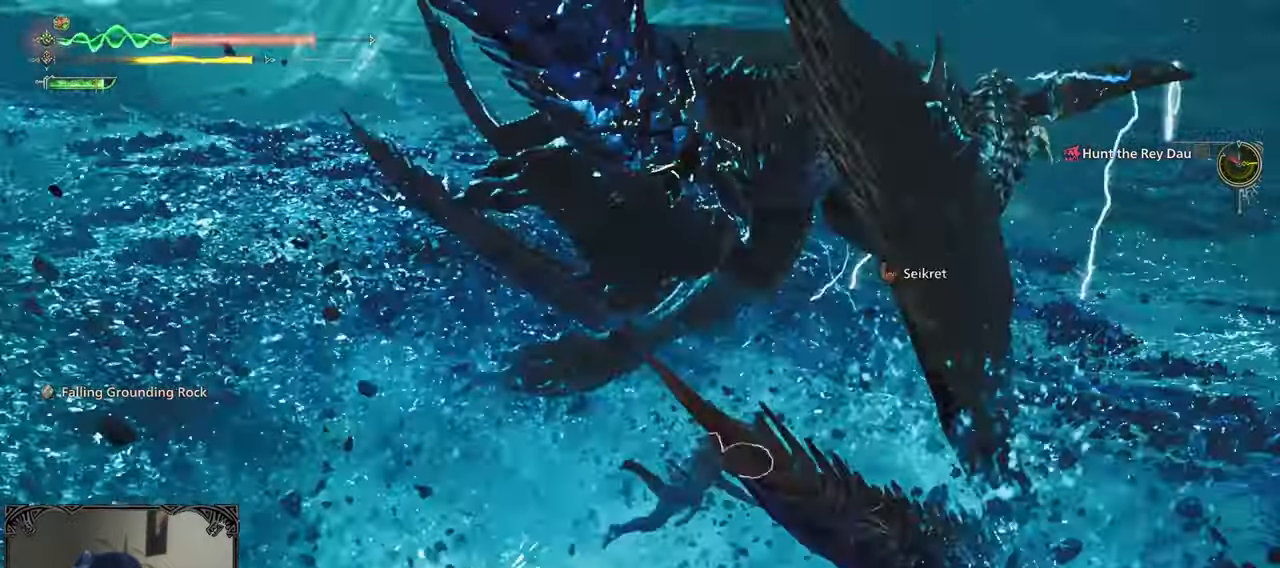
{"buttons": [], "left_stick": "up-right", "right_stick": "center", "events": [[167, "right_stick", "center"], [383, "left_stick", "up-right"]]}
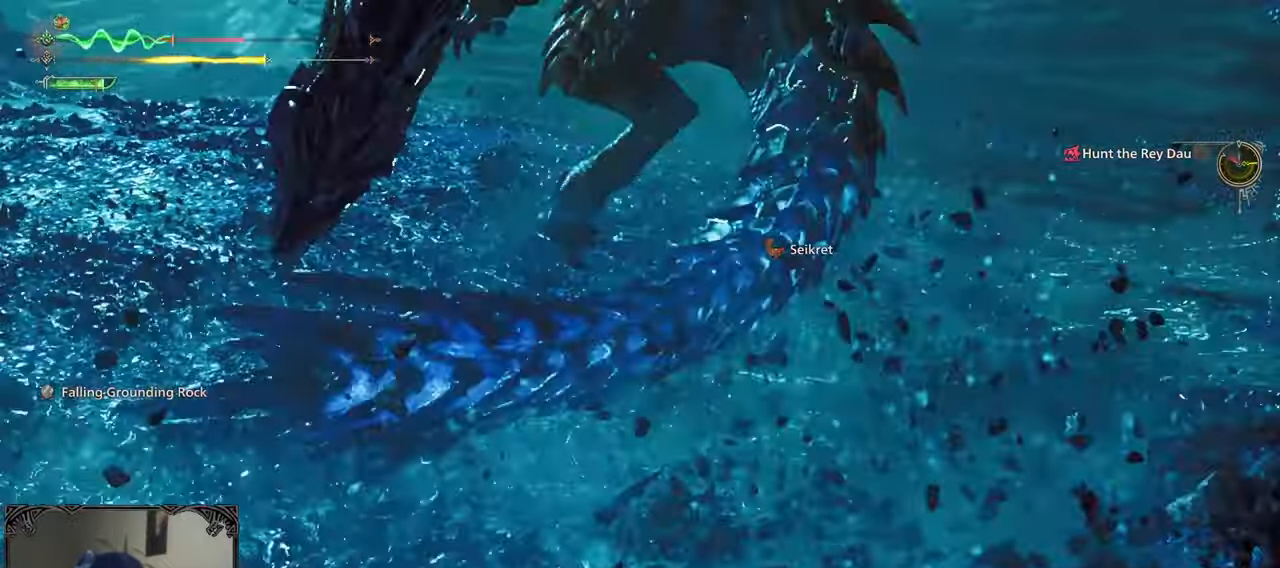
{"buttons": [], "left_stick": "down", "right_stick": "center", "events": [[133, "left_stick", "center"], [133, "right_stick", "up-left"], [383, "left_stick", "down"], [383, "right_stick", "center"]]}
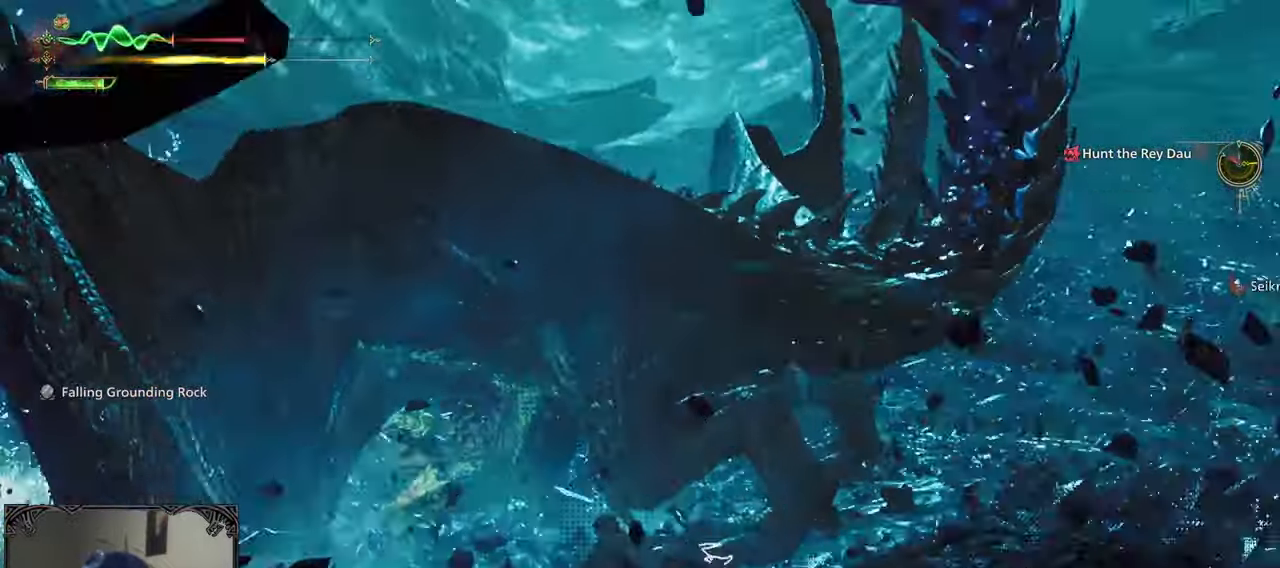
{"buttons": [], "left_stick": "down", "right_stick": "center", "events": [[83, "right_stick", "up-right"], [183, "right_stick", "center"]]}
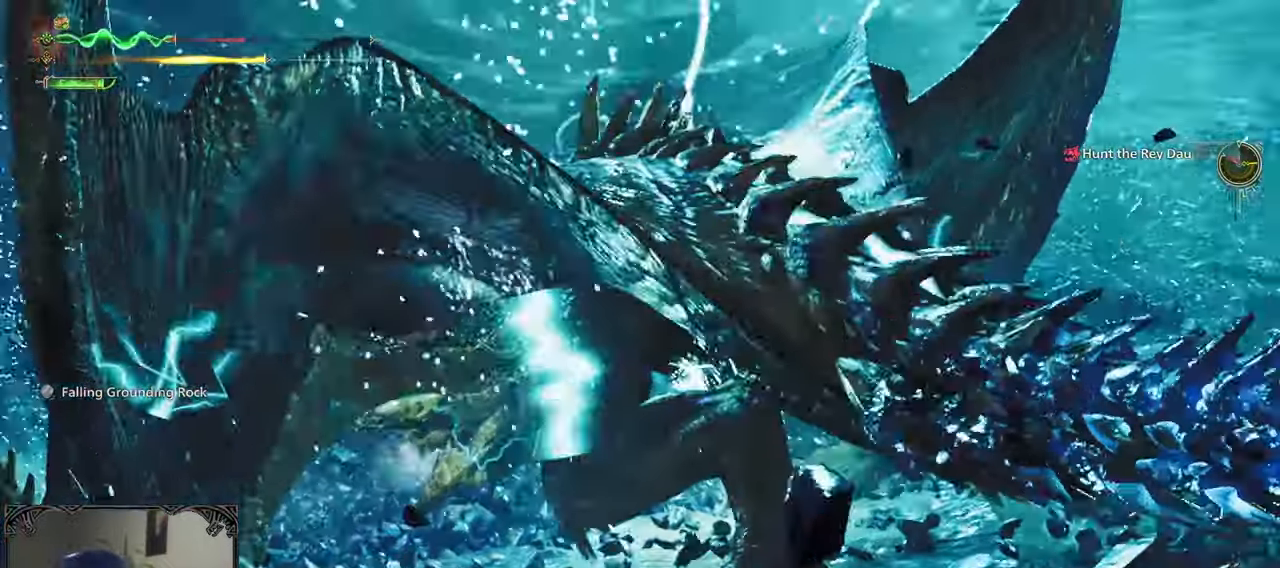
{"buttons": [], "left_stick": "up-left", "right_stick": "center", "events": [[17, "right_stick", "down-left"], [33, "left_stick", "down-left"], [200, "left_stick", "up-left"], [200, "right_stick", "center"]]}
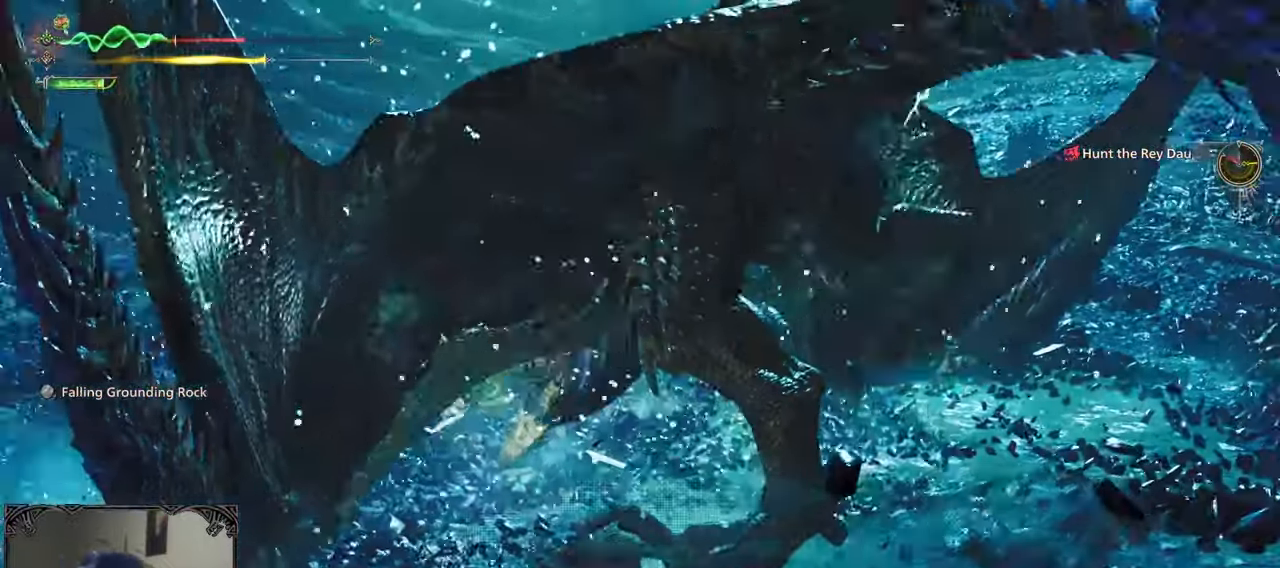
{"buttons": [], "left_stick": "up-left", "right_stick": "center", "events": [[367, "Y", "down"], [500, "Y", "up"]]}
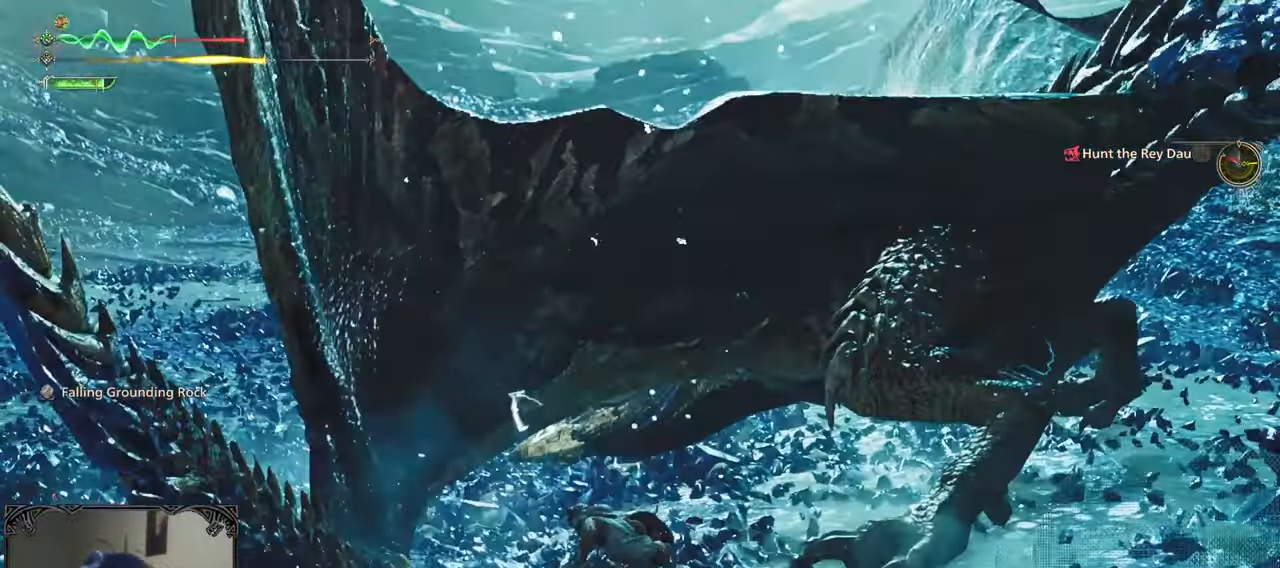
{"buttons": [], "left_stick": "center", "right_stick": "right", "events": [[100, "B", "down"], [100, "left_stick", "center"], [167, "B", "up"], [233, "B", "down"], [300, "B", "up"], [400, "B", "down"], [433, "right_stick", "right"], [467, "B", "up"]]}
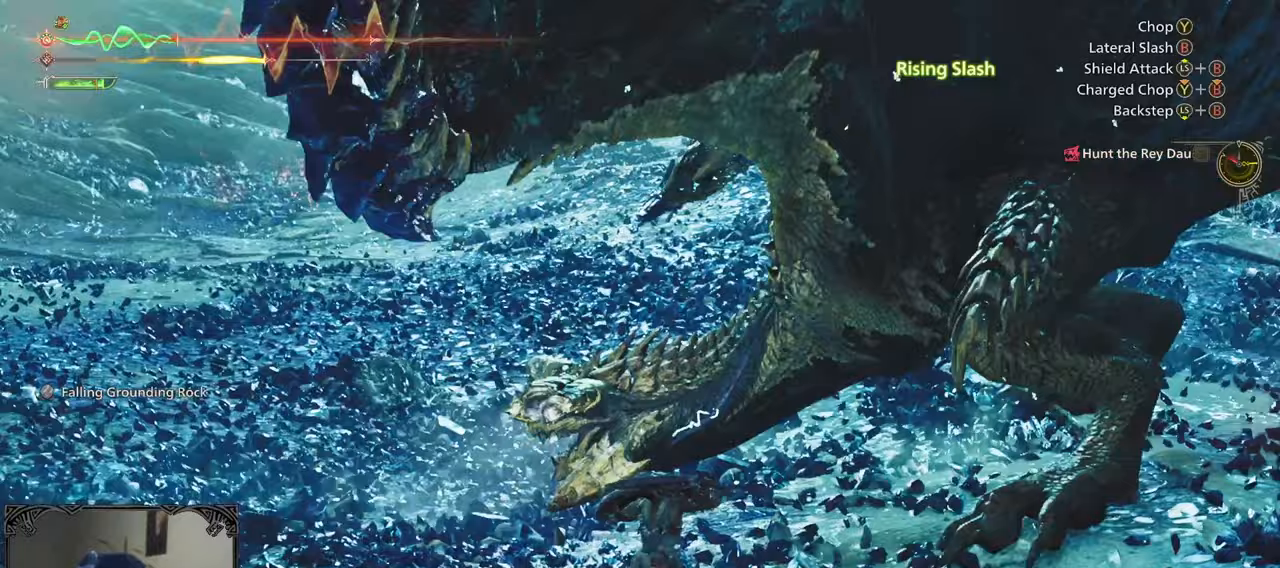
{"buttons": [], "left_stick": "center", "right_stick": "center", "events": [[17, "B", "down"], [100, "B", "up"], [200, "B", "down"], [267, "B", "up"], [333, "B", "down"], [333, "right_stick", "center"], [433, "B", "up"]]}
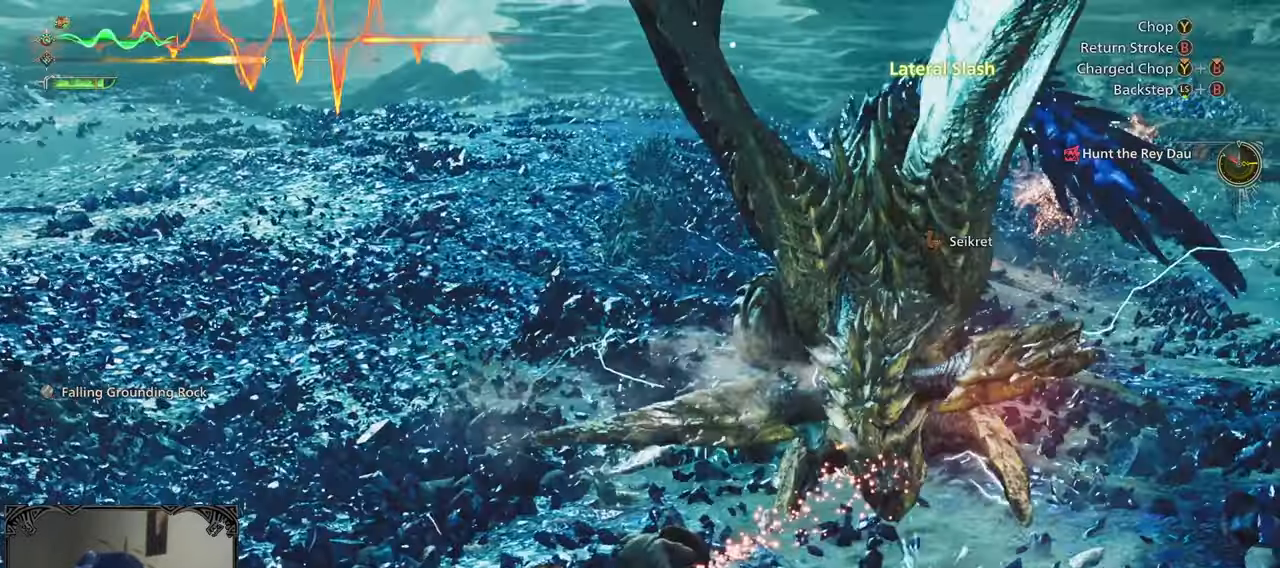
{"buttons": [], "left_stick": "center", "right_stick": "center", "events": [[200, "A", "down"], [283, "A", "up"], [350, "A", "down"], [467, "A", "up"]]}
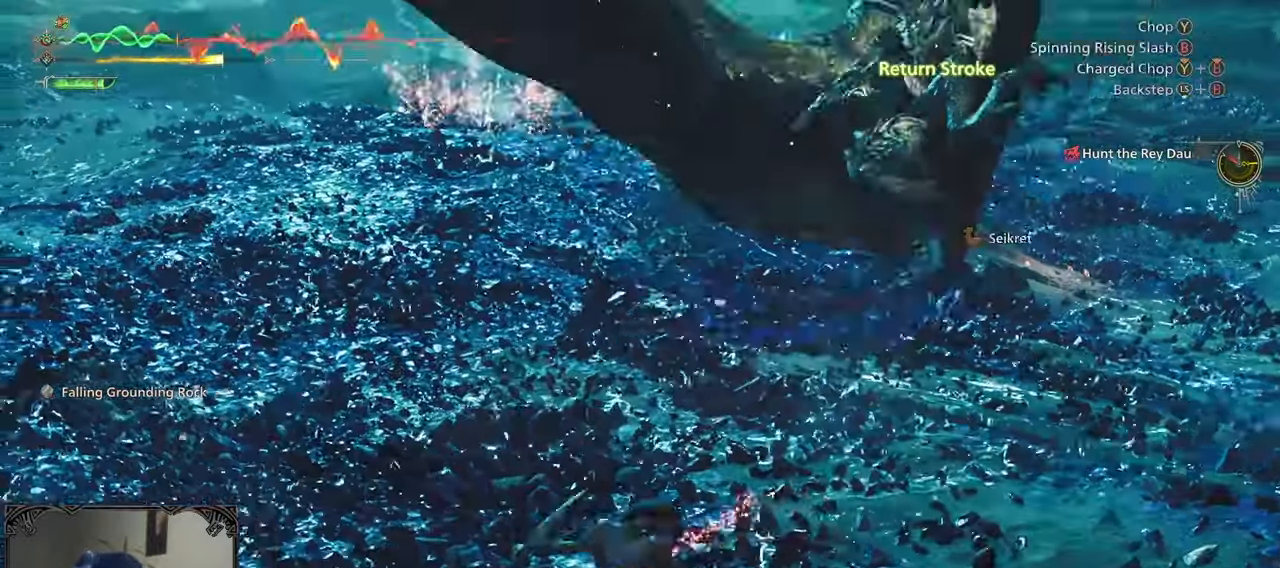
{"buttons": [], "left_stick": "left", "right_stick": "center"}
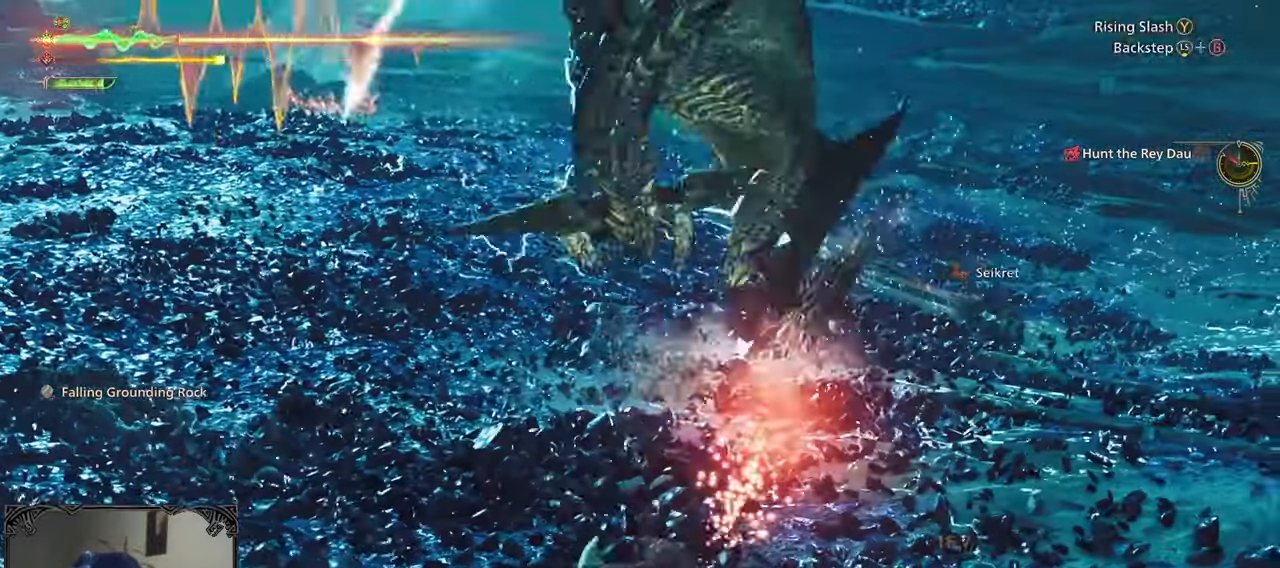
{"buttons": [], "left_stick": "left", "right_stick": "center", "events": [[400, "A", "down"], [500, "A", "up"]]}